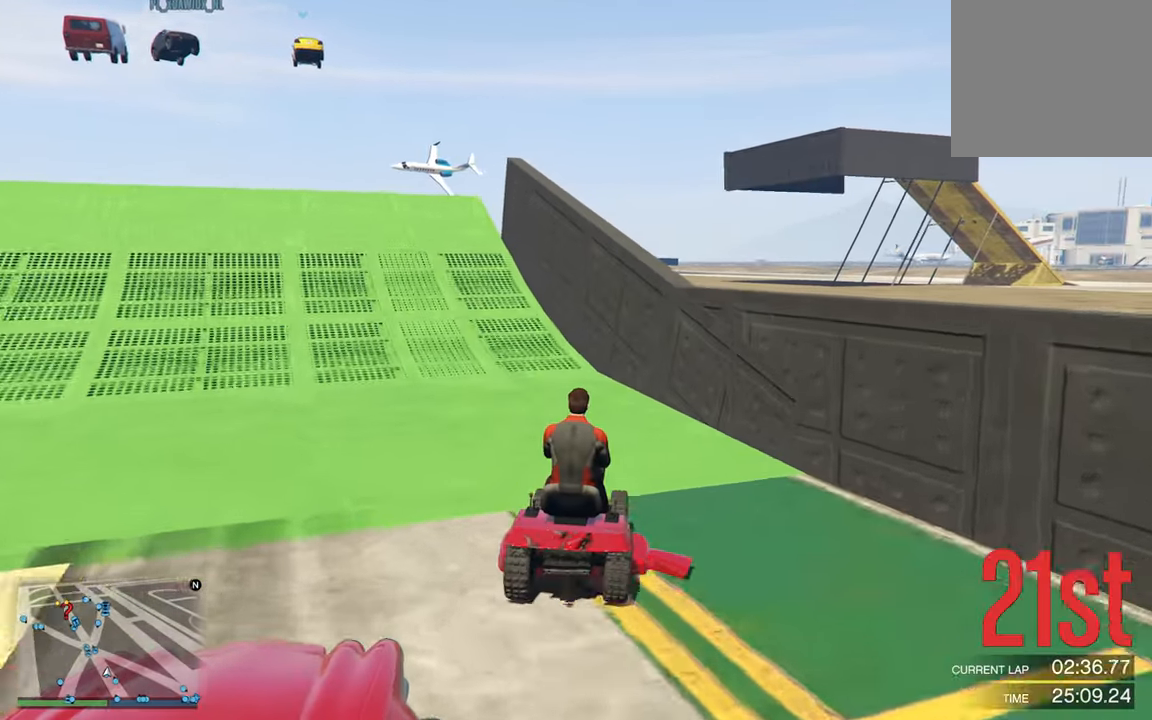
Gameplay with a controller (Xbox layout); each line is a JSON object with the inputs held at the frame after it. "events" lists button and stick changes between this image and that frame as [ms after this image, input, new state], when the widget could be followed in between.
{"buttons": ["R2"], "left_stick": "center", "right_stick": "center", "events": [[33, "left_stick", "left"], [233, "left_stick", "center"], [400, "left_stick", "left"], [500, "left_stick", "center"]]}
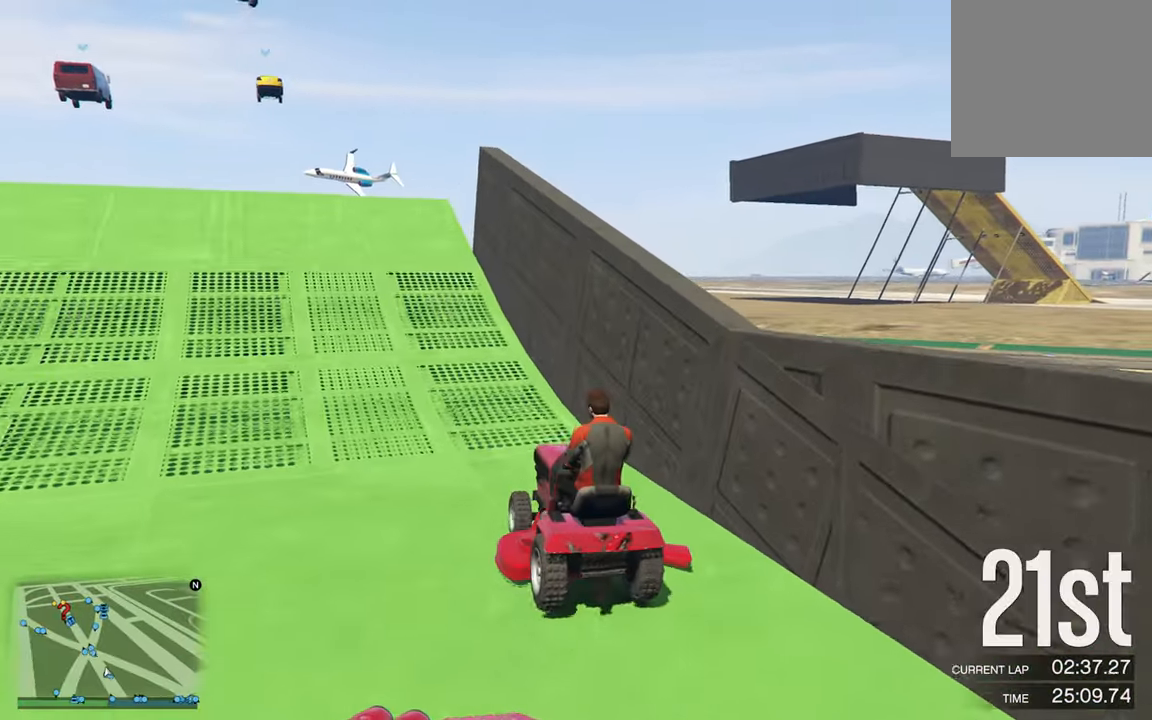
{"buttons": ["R2"], "left_stick": "center", "right_stick": "center", "events": [[200, "left_stick", "left"], [317, "left_stick", "center"]]}
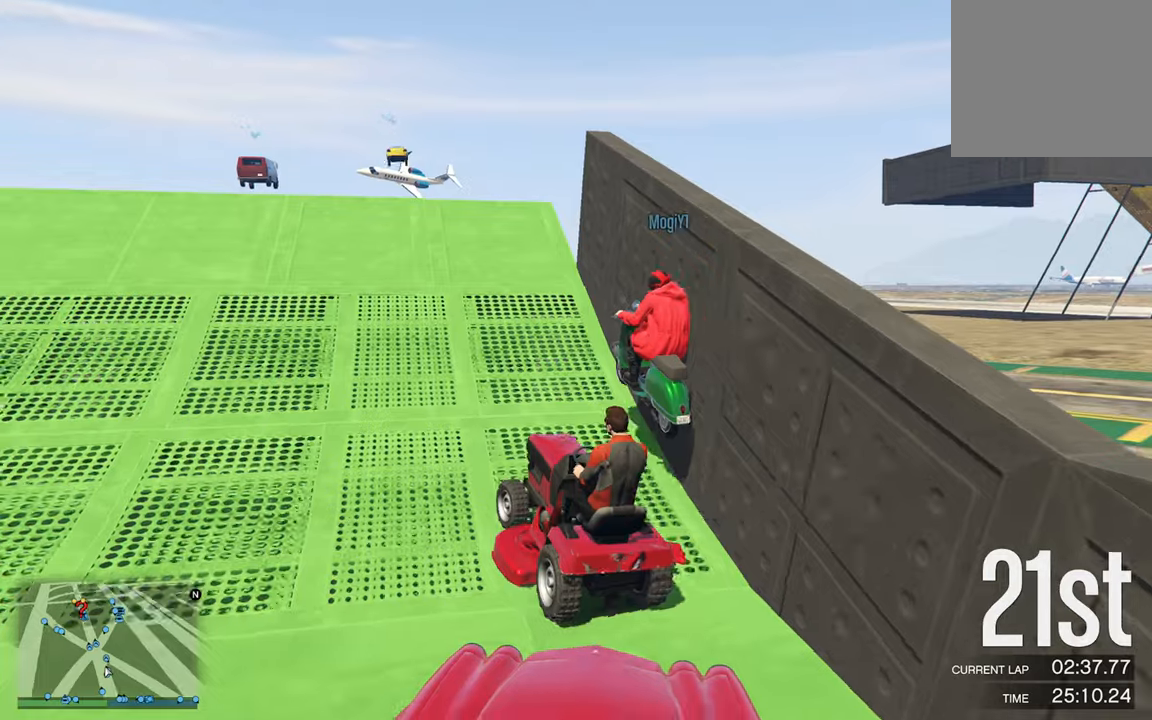
{"buttons": ["R2"], "left_stick": "center", "right_stick": "center", "events": [[267, "left_stick", "left"], [367, "left_stick", "center"]]}
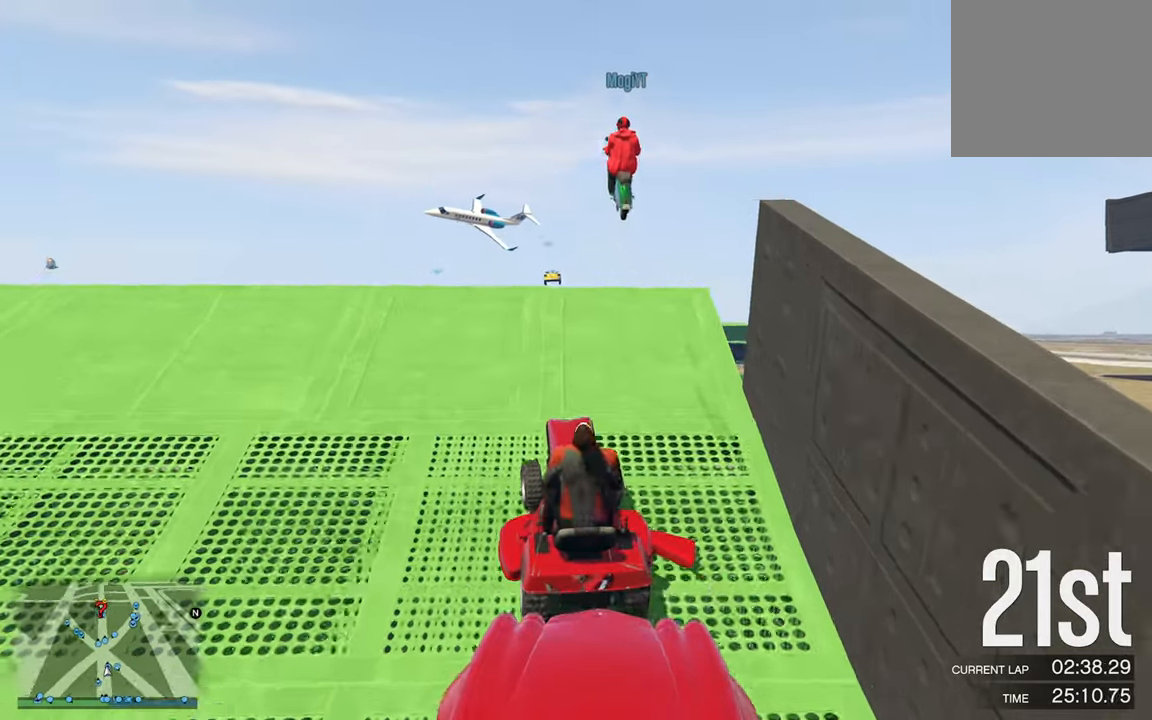
{"buttons": ["R2"], "left_stick": "center", "right_stick": "center", "events": []}
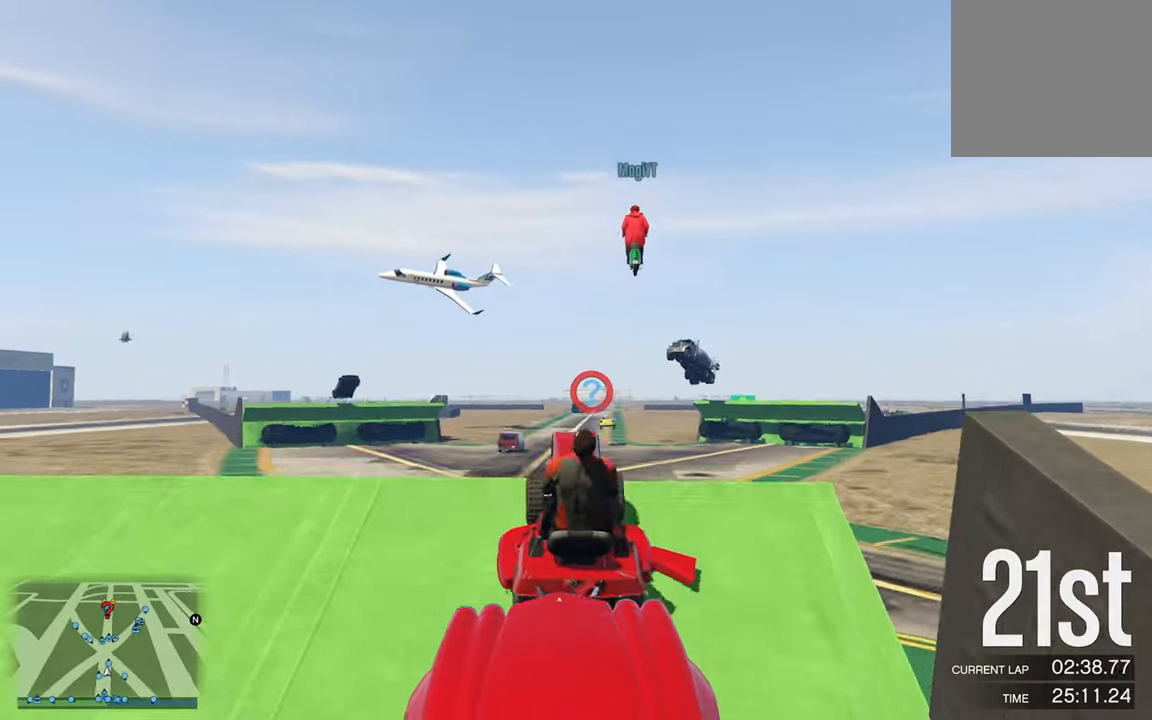
{"buttons": [], "left_stick": "down", "right_stick": "center", "events": [[334, "R2", "up"], [484, "left_stick", "down"]]}
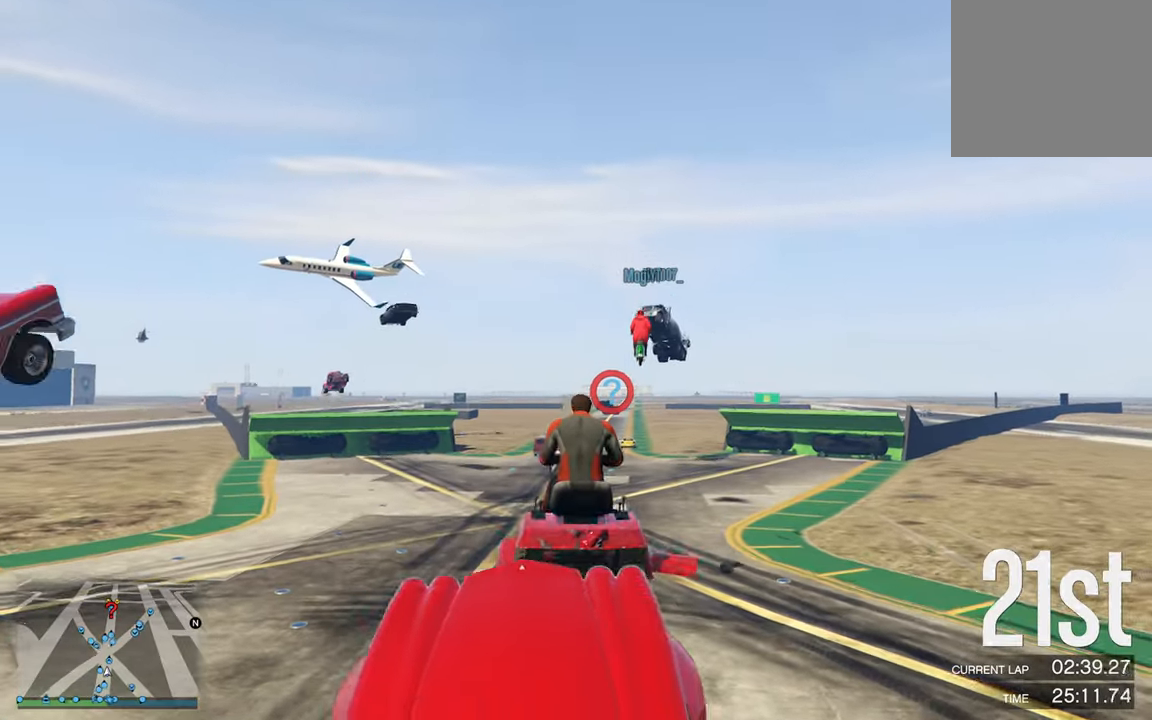
{"buttons": [], "left_stick": "center", "right_stick": "center", "events": [[400, "left_stick", "center"]]}
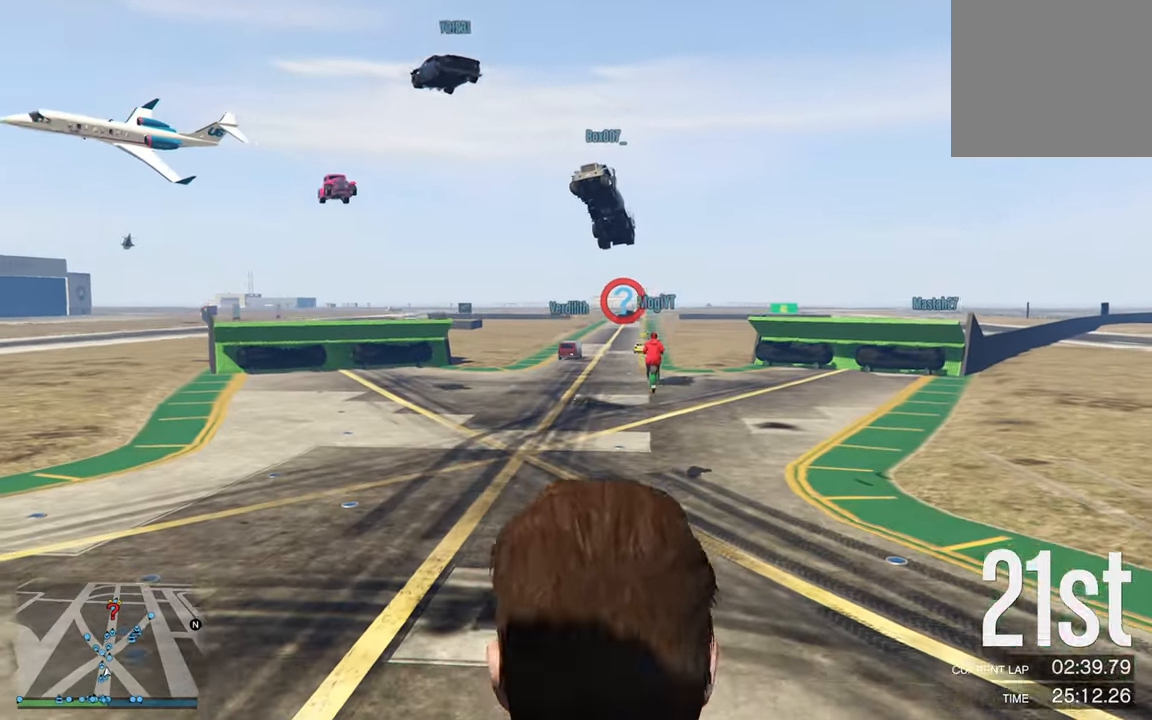
{"buttons": [], "left_stick": "center", "right_stick": "center", "events": [[167, "left_stick", "down"], [500, "left_stick", "center"]]}
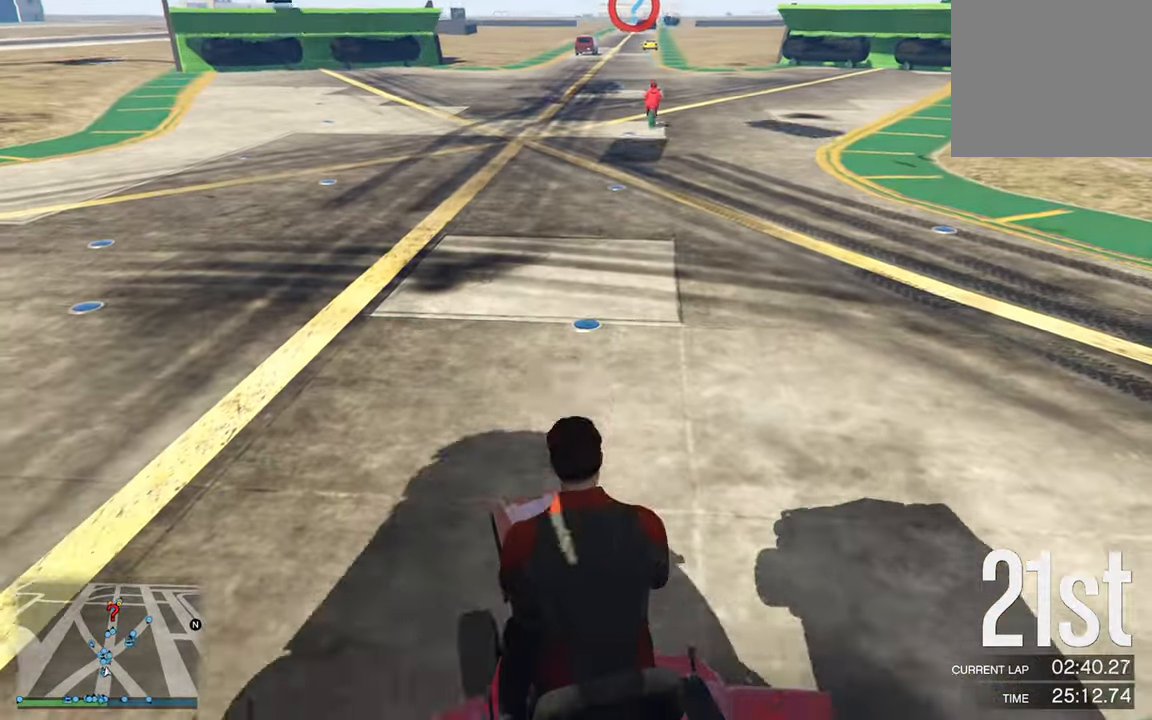
{"buttons": ["R2"], "left_stick": "right", "right_stick": "center", "events": [[117, "R2", "down"], [484, "left_stick", "right"]]}
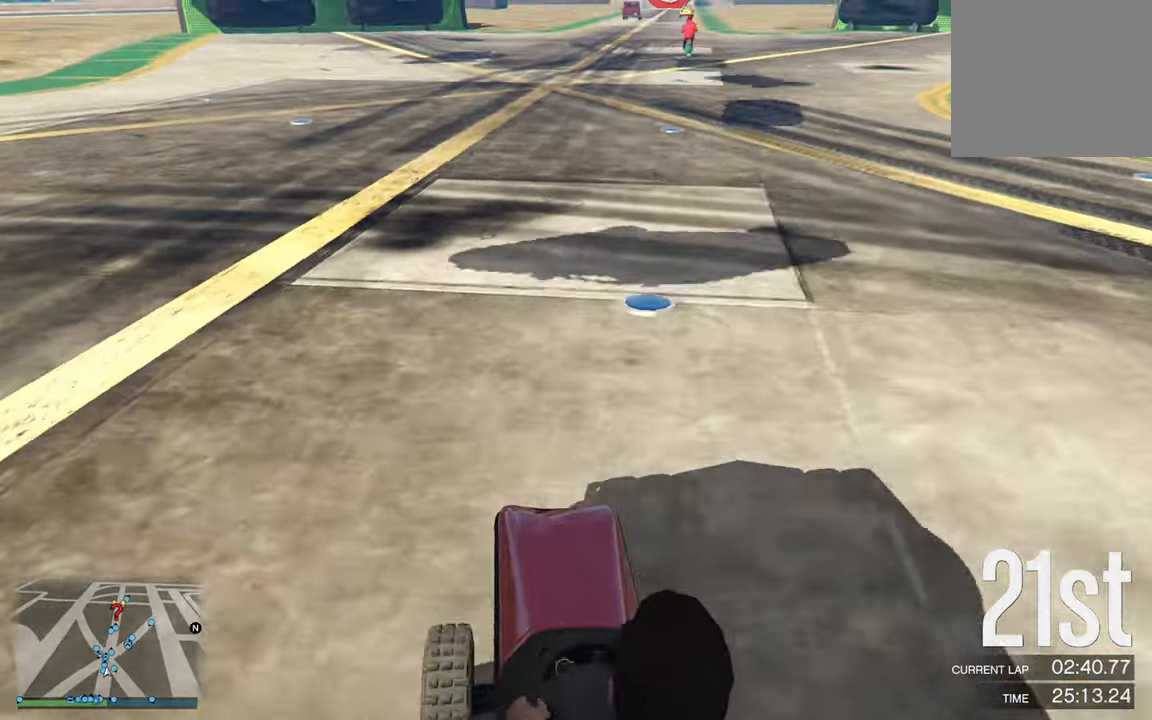
{"buttons": ["R2"], "left_stick": "center", "right_stick": "center", "events": [[100, "left_stick", "center"]]}
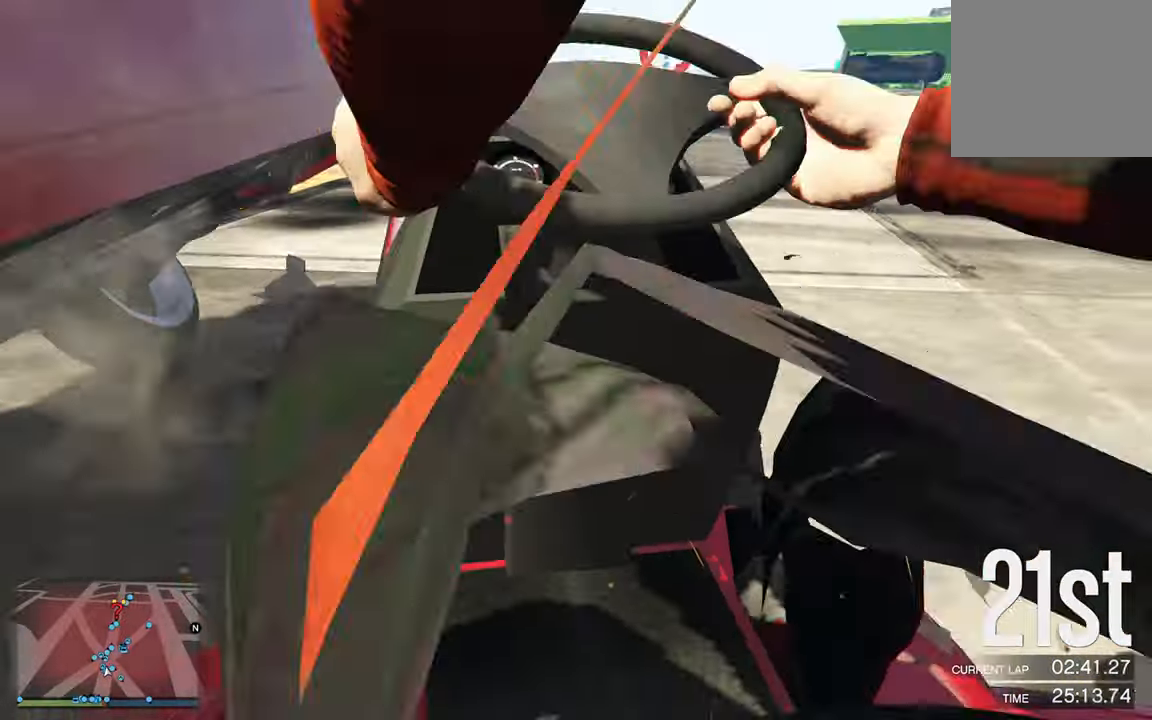
{"buttons": ["R2"], "left_stick": "center", "right_stick": "center", "events": []}
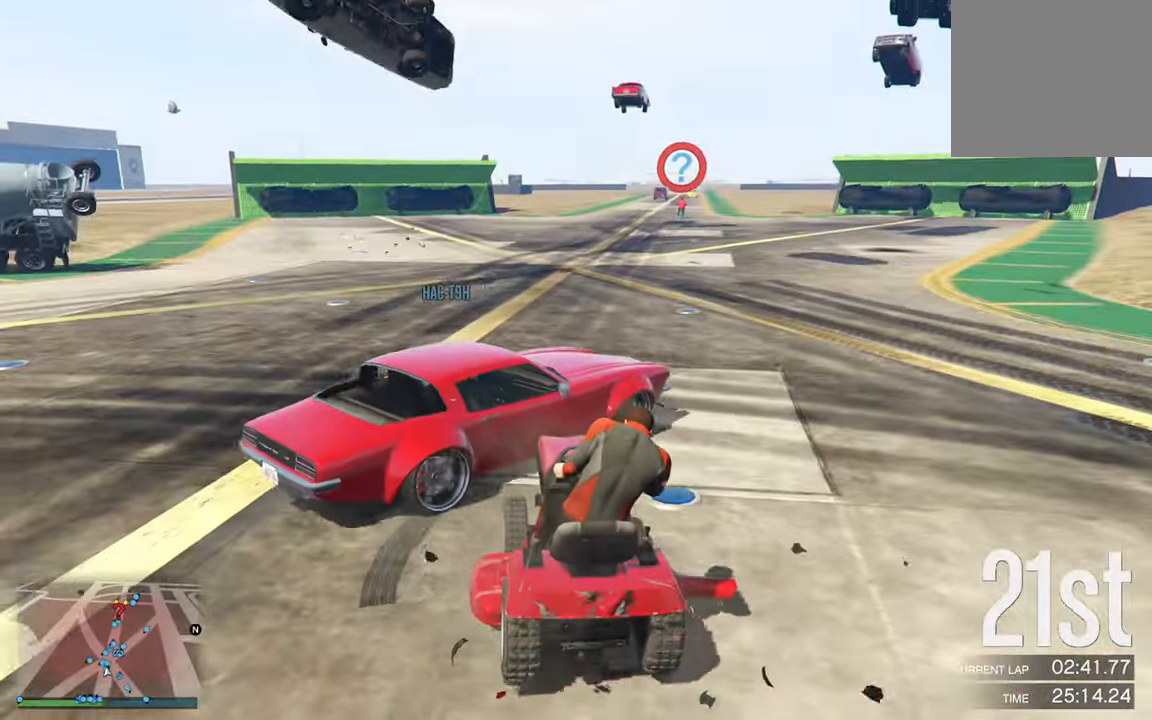
{"buttons": ["R2"], "left_stick": "center", "right_stick": "center", "events": []}
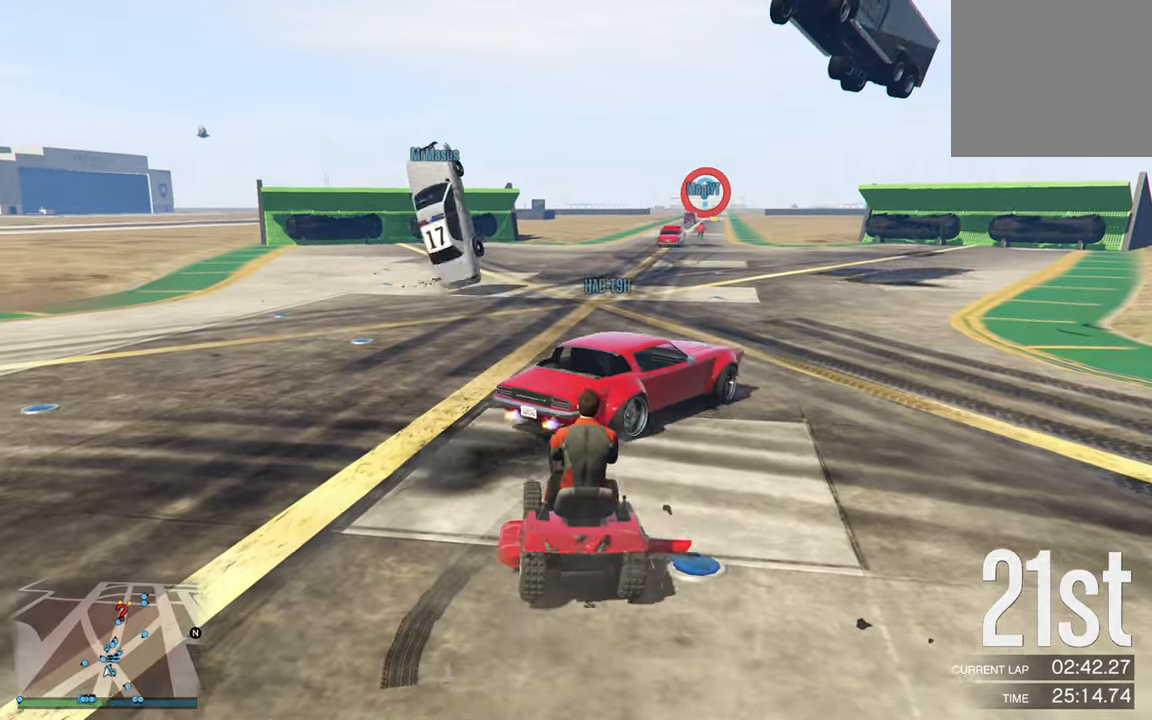
{"buttons": ["R2"], "left_stick": "down-right", "right_stick": "center", "events": [[33, "left_stick", "down-right"], [166, "left_stick", "center"], [300, "left_stick", "down-right"]]}